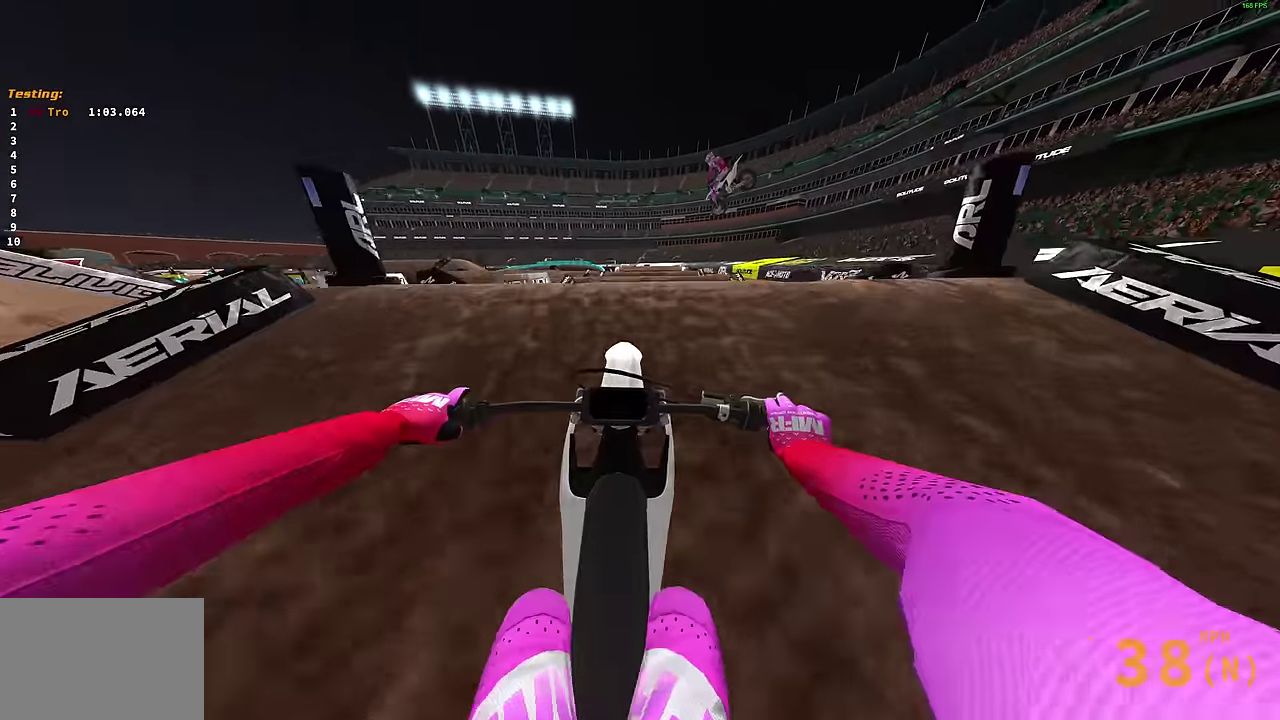
Gameplay with a controller (PlayStation layout); each line is a JSON object with the inputs held at the frame after it (dt_ms = milliseconds from this image to that frame). "events" lists button and stick changes between this image and that frame as [ms after this image, input, new state], when the widget could be followed in between.
{"dt_ms": 300, "buttons": [], "left_stick": "left", "right_stick": "center", "events": [[117, "right_stick", "center"], [134, "CROSS", "down"], [134, "left_stick", "center"], [167, "R2", "up"], [217, "CROSS", "up"], [217, "left_stick", "left"]]}
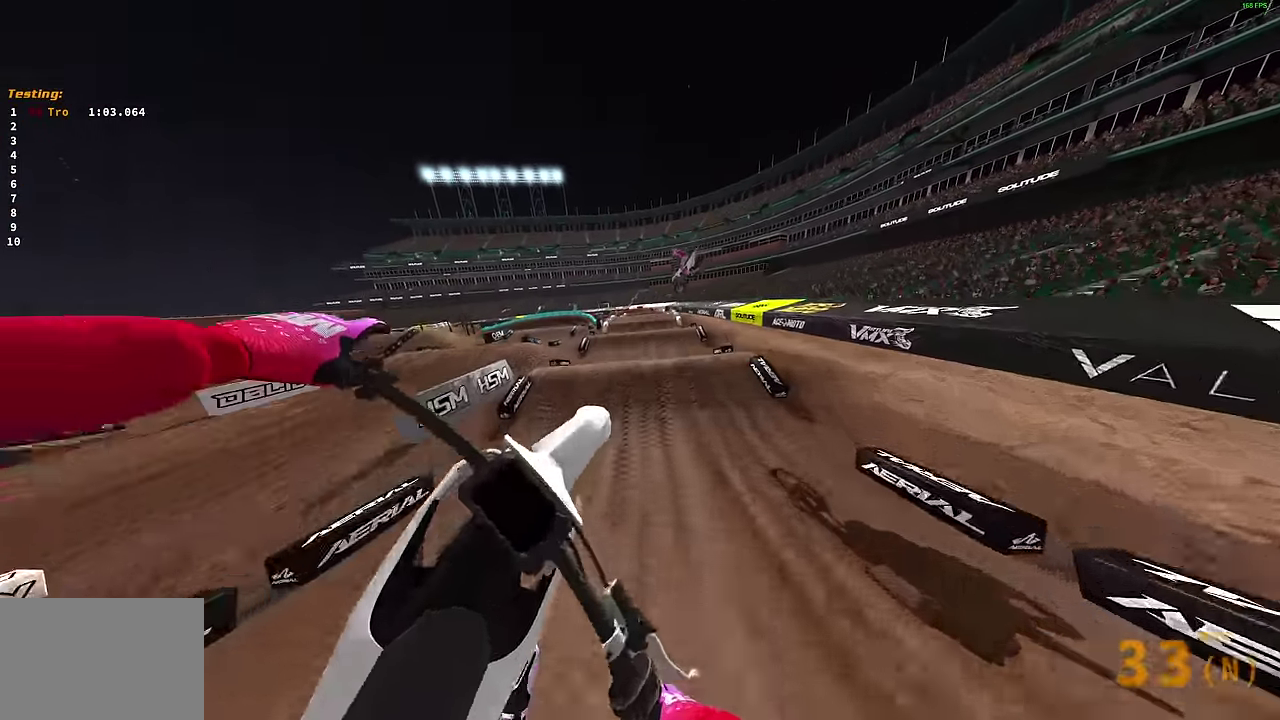
{"dt_ms": 700, "buttons": [], "left_stick": "left", "right_stick": "center", "events": [[134, "R2", "down"], [234, "CROSS", "down"], [317, "CROSS", "up"], [317, "R2", "up"]]}
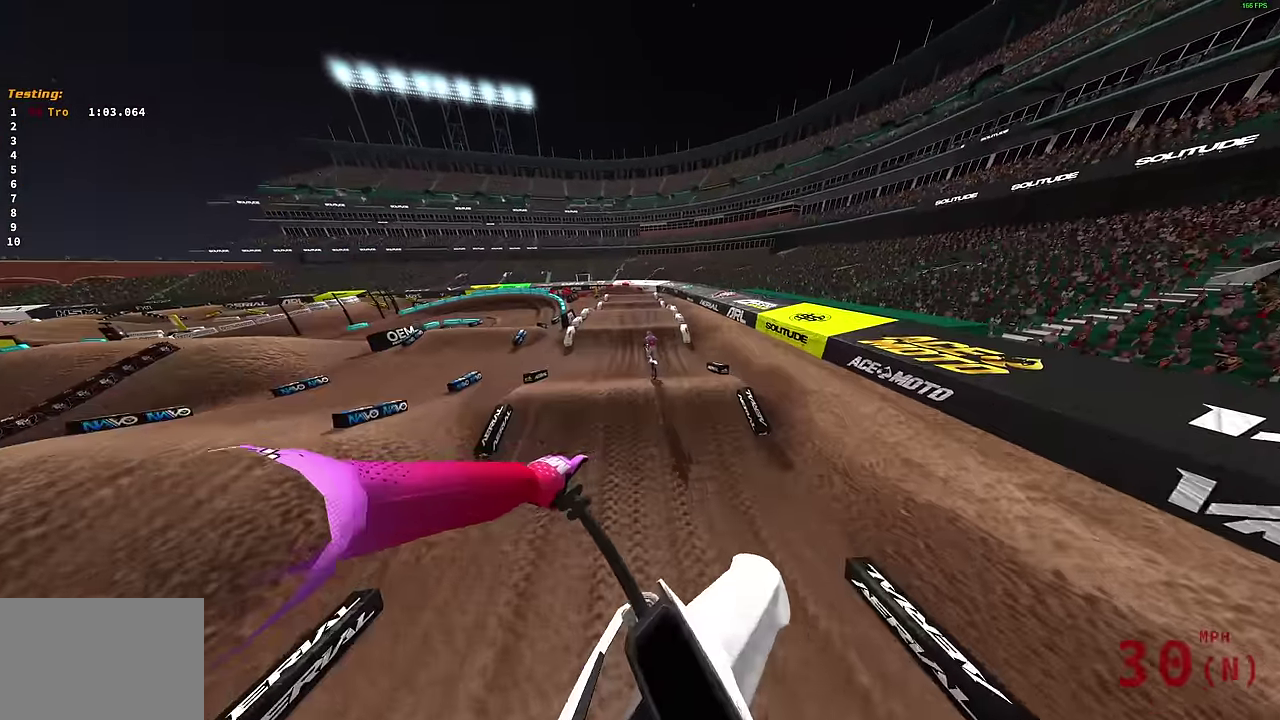
{"dt_ms": 300, "buttons": [], "left_stick": "center", "right_stick": "up", "events": [[17, "left_stick", "up-left"], [100, "right_stick", "up"], [117, "left_stick", "center"]]}
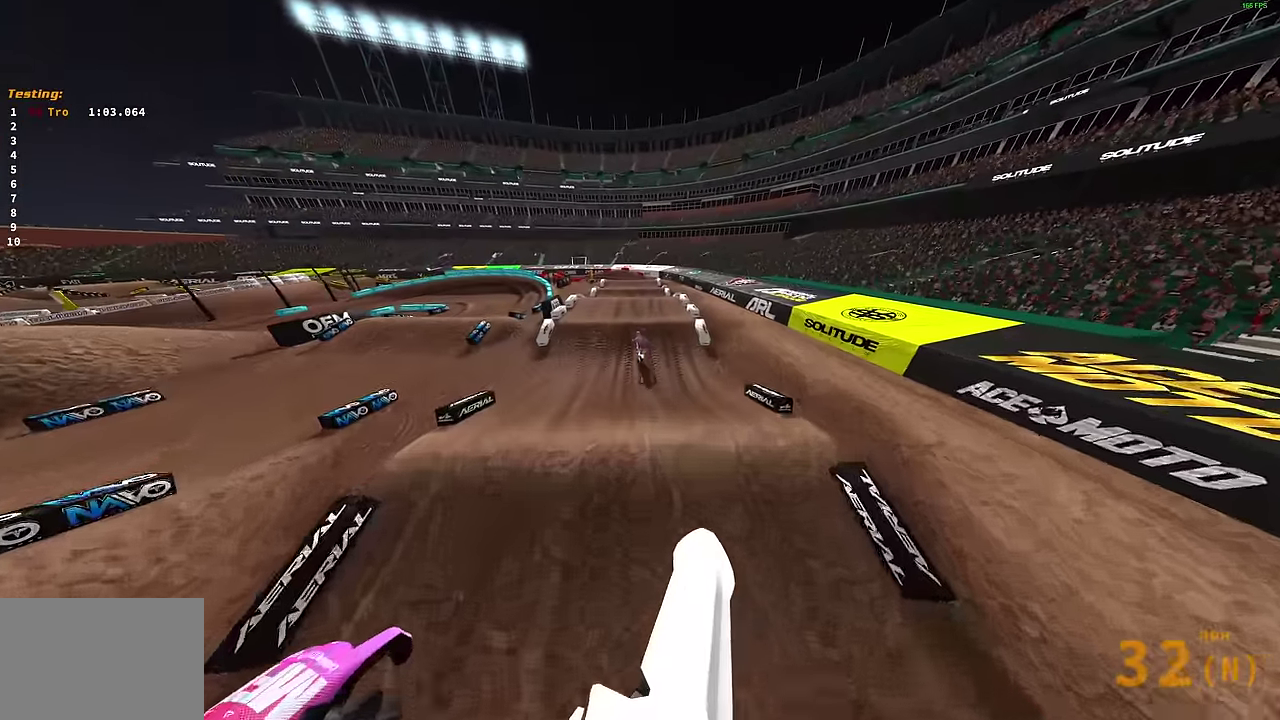
{"dt_ms": 600, "buttons": ["R2"], "left_stick": "center", "right_stick": "down", "events": [[67, "R2", "down"], [150, "left_stick", "up-left"], [300, "left_stick", "center"], [384, "right_stick", "center"], [584, "right_stick", "down"]]}
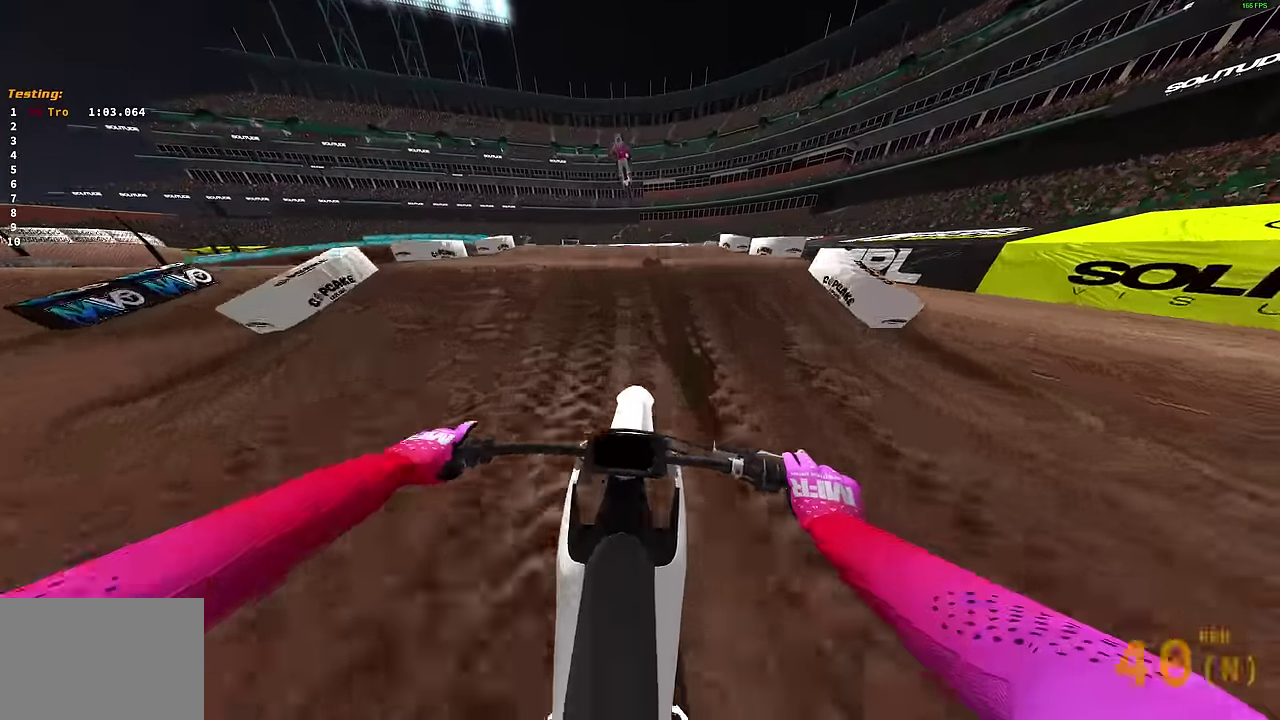
{"dt_ms": 400, "buttons": ["R2"], "left_stick": "left", "right_stick": "up", "events": [[67, "right_stick", "center"], [134, "right_stick", "up"], [384, "left_stick", "left"]]}
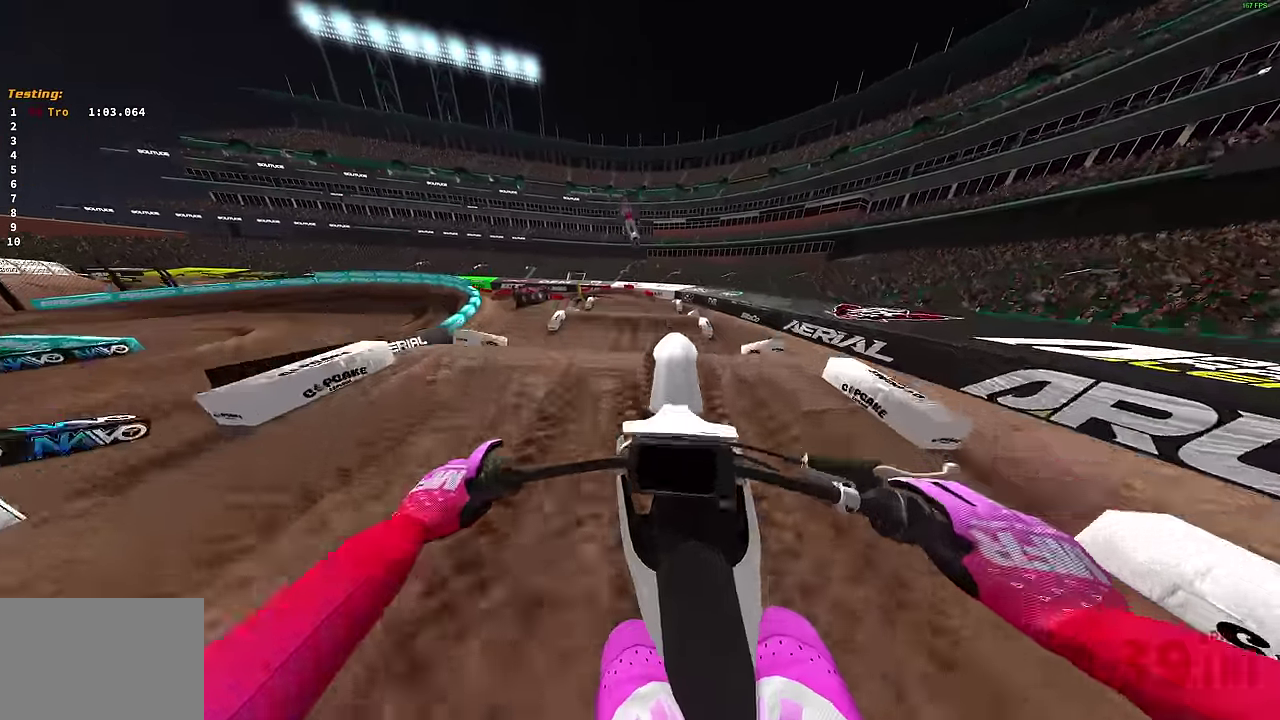
{"dt_ms": 500, "buttons": ["L2"], "left_stick": "left", "right_stick": "up", "events": [[50, "left_stick", "up-left"], [100, "left_stick", "left"], [134, "R2", "up"], [383, "L2", "down"]]}
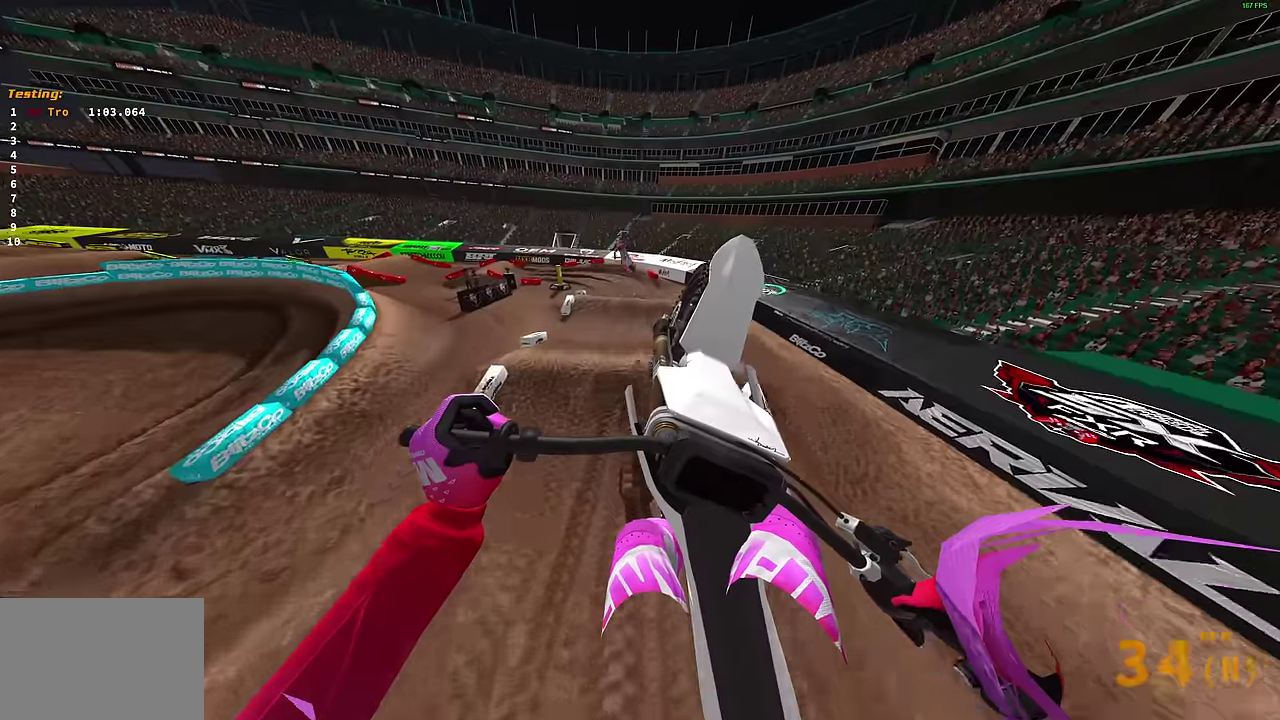
{"dt_ms": 500, "buttons": [], "left_stick": "up-left", "right_stick": "up", "events": [[100, "L2", "up"], [250, "left_stick", "up-left"]]}
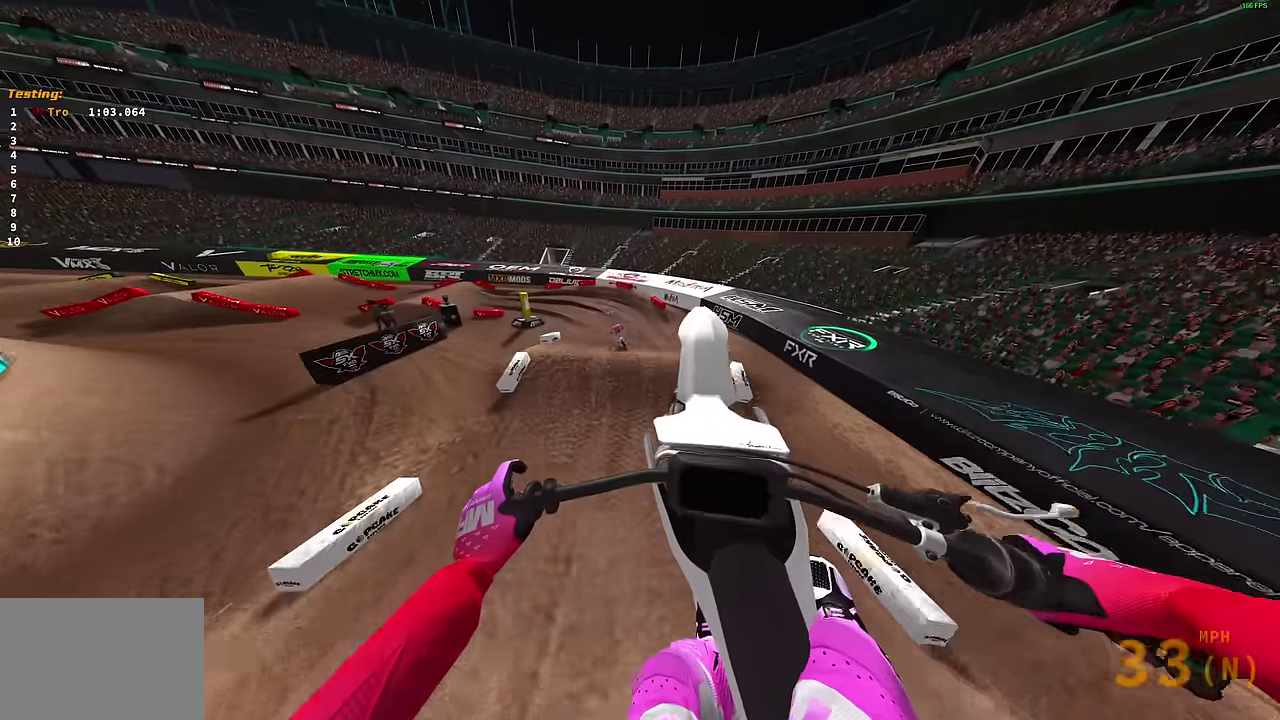
{"dt_ms": 400, "buttons": [], "left_stick": "up-left", "right_stick": "right", "events": [[66, "left_stick", "center"], [116, "right_stick", "up-right"], [133, "left_stick", "up-left"], [300, "right_stick", "right"]]}
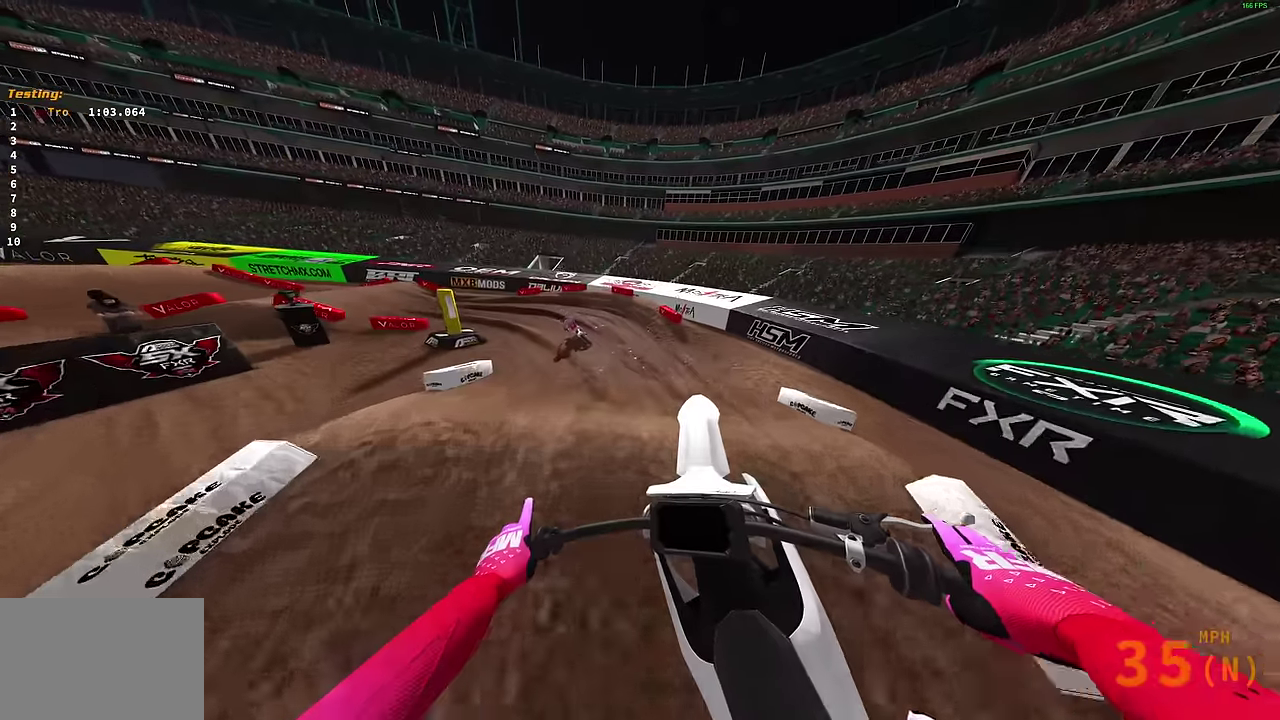
{"dt_ms": 600, "buttons": [], "left_stick": "left", "right_stick": "right", "events": [[16, "right_stick", "down-right"], [83, "R2", "down"], [233, "R2", "up"], [283, "right_stick", "center"], [550, "right_stick", "right"], [583, "left_stick", "left"]]}
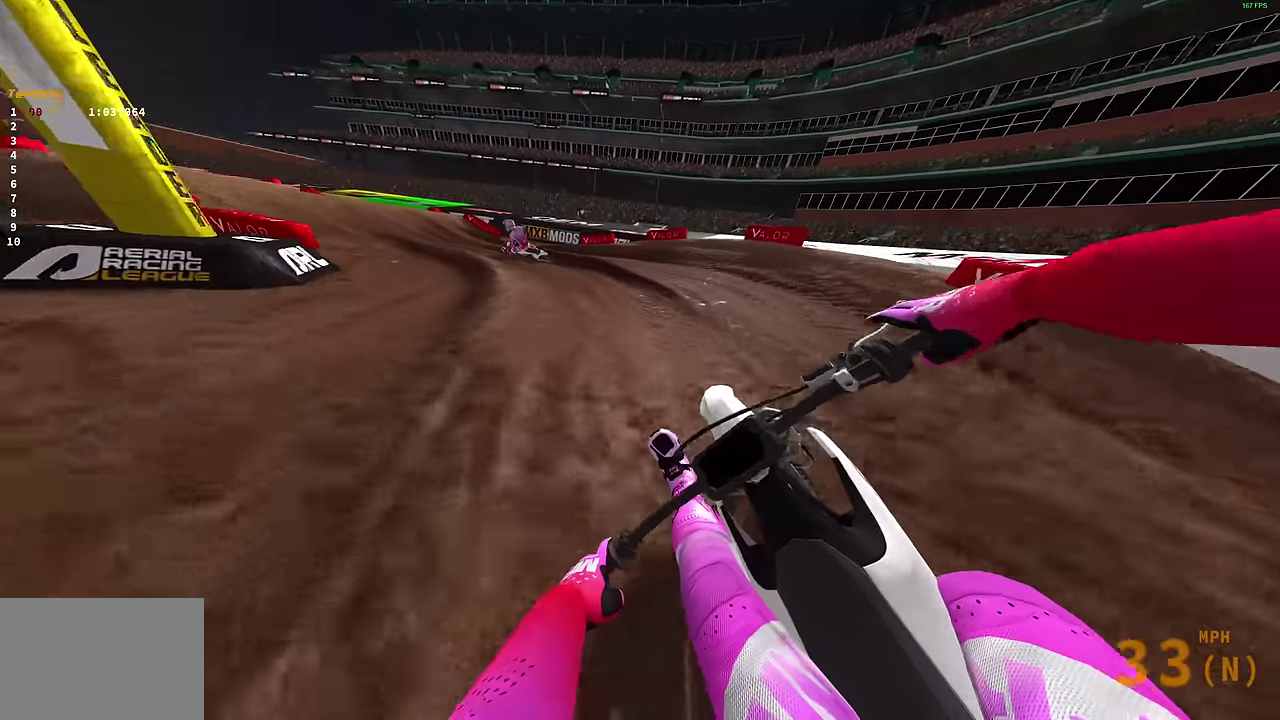
{"dt_ms": 400, "buttons": ["R2"], "left_stick": "left", "right_stick": "up-right", "events": [[316, "right_stick", "up-right"], [400, "R2", "down"]]}
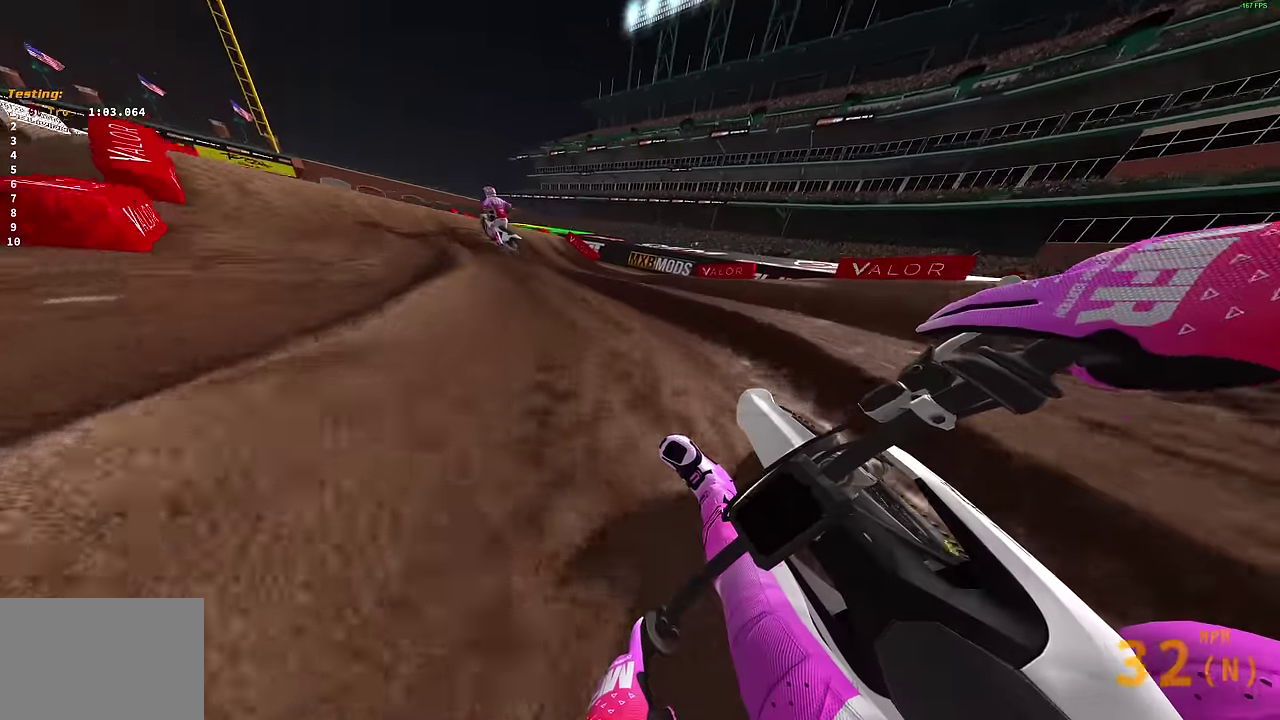
{"dt_ms": 600, "buttons": ["R2"], "left_stick": "center", "right_stick": "center", "events": [[300, "left_stick", "center"], [466, "right_stick", "center"]]}
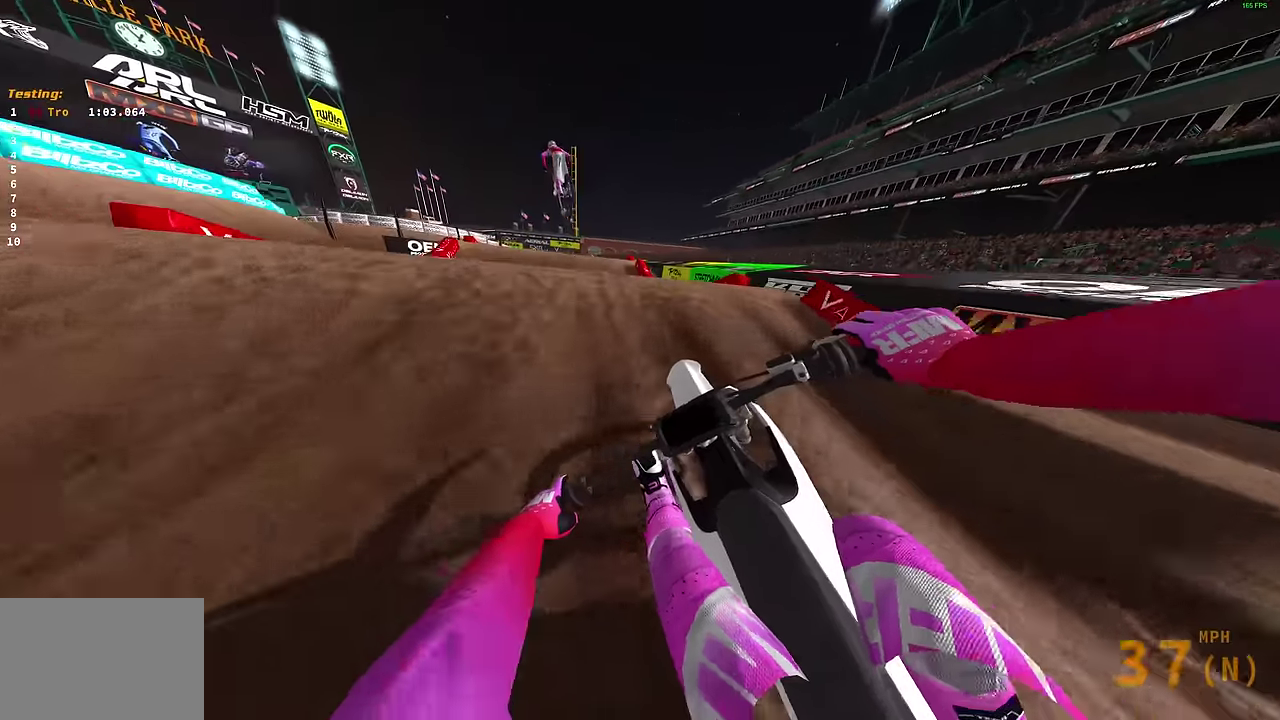
{"dt_ms": 300, "buttons": ["R2"], "left_stick": "left", "right_stick": "up", "events": [[100, "right_stick", "up"], [183, "left_stick", "left"]]}
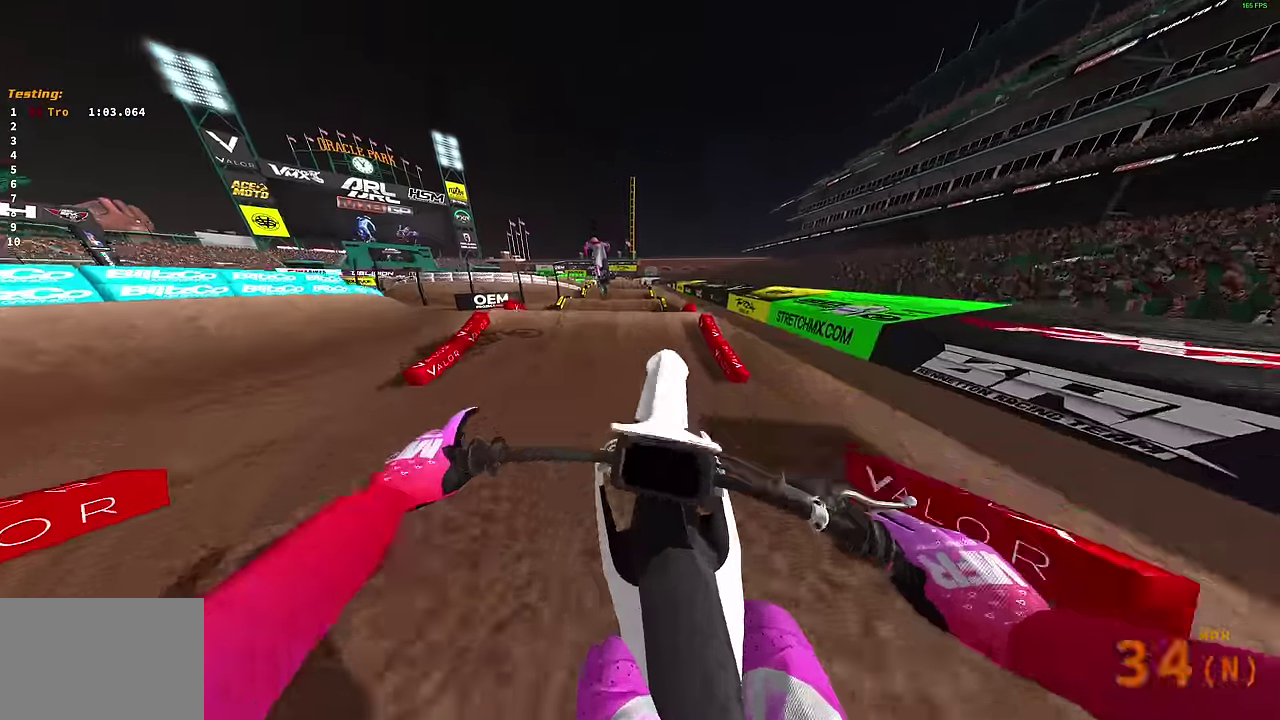
{"dt_ms": 900, "buttons": [], "left_stick": "up-left", "right_stick": "up-right", "events": [[83, "R2", "up"], [616, "right_stick", "up-right"], [800, "left_stick", "up-left"]]}
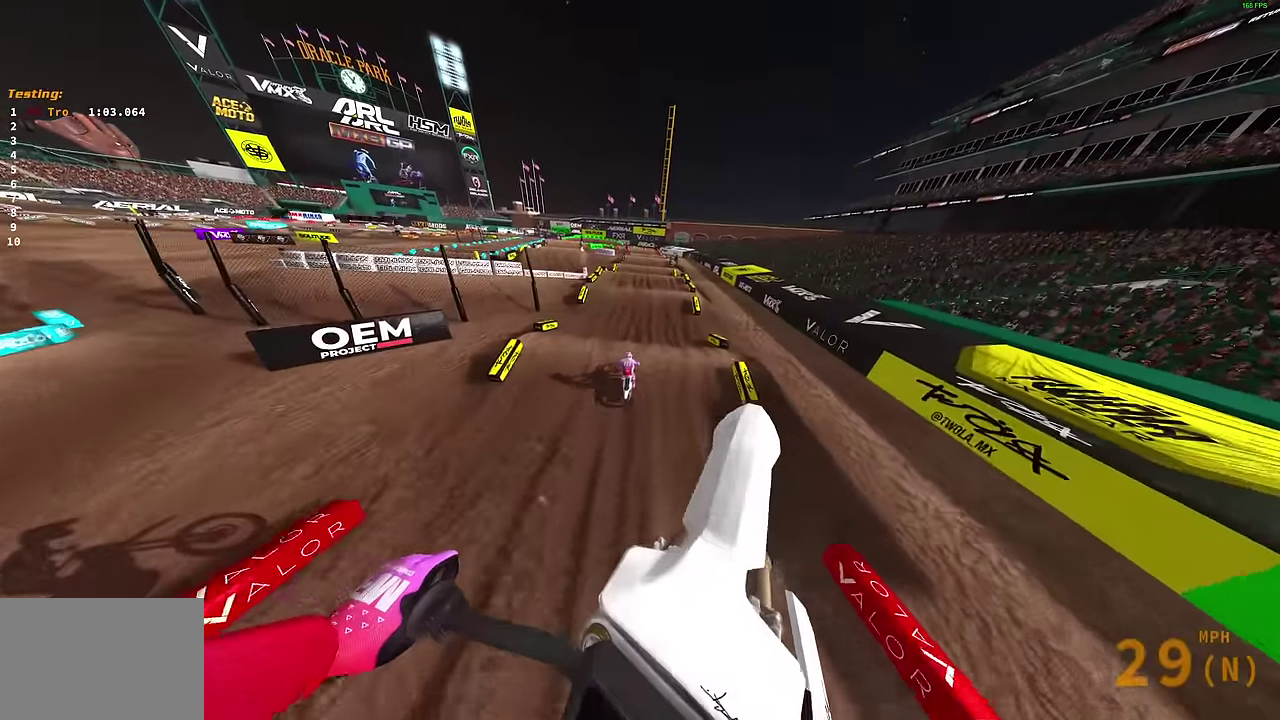
{"dt_ms": 300, "buttons": [], "left_stick": "up", "right_stick": "right", "events": [[116, "left_stick", "up"], [183, "right_stick", "right"]]}
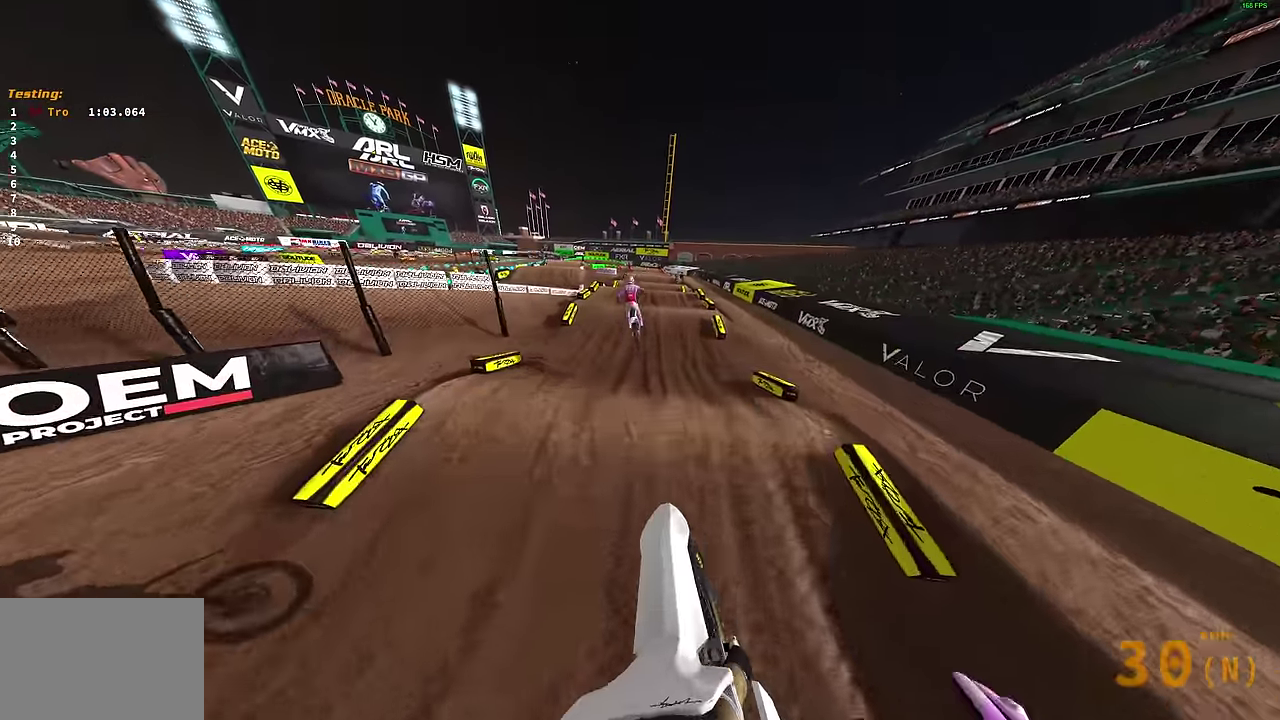
{"dt_ms": 600, "buttons": ["R2"], "left_stick": "center", "right_stick": "up", "events": [[50, "right_stick", "down-right"], [116, "left_stick", "up-right"], [133, "right_stick", "down"], [150, "R2", "down"], [233, "left_stick", "center"], [400, "right_stick", "center"], [550, "right_stick", "up"]]}
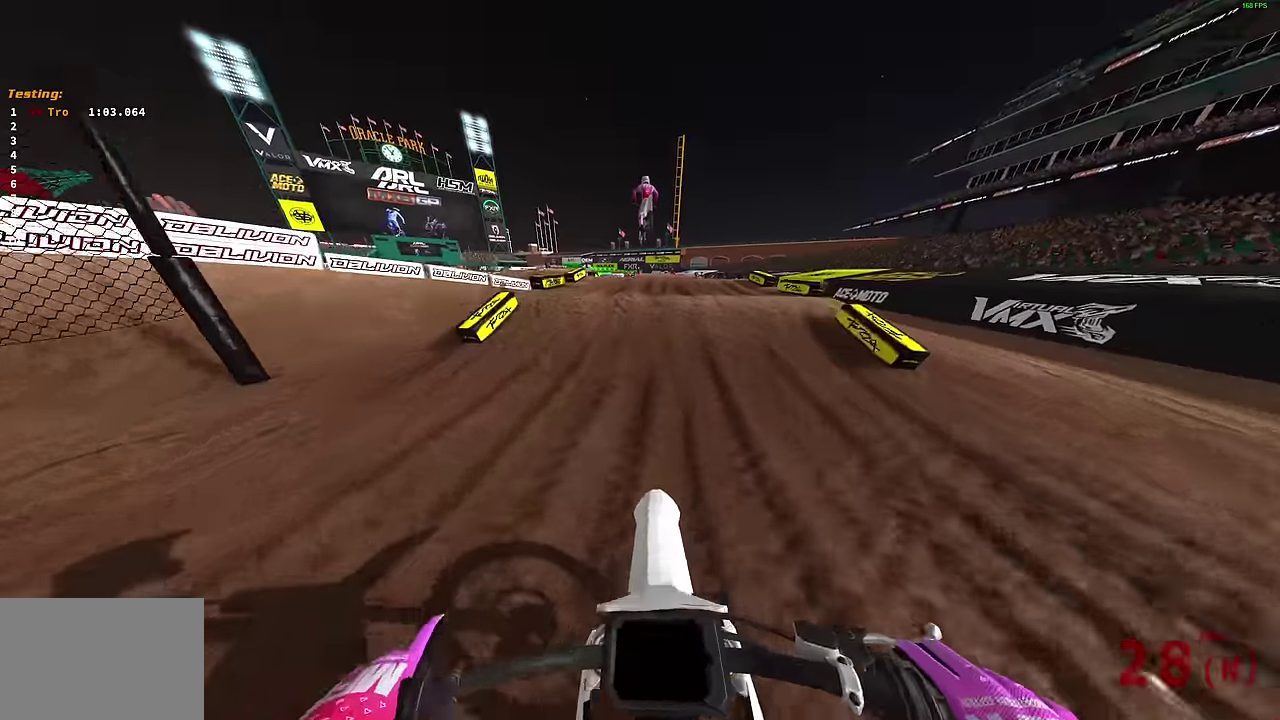
{"dt_ms": 400, "buttons": ["R2"], "left_stick": "right", "right_stick": "up", "events": [[200, "right_stick", "center"], [250, "left_stick", "up-right"], [267, "right_stick", "up-left"], [334, "right_stick", "up"], [367, "left_stick", "right"]]}
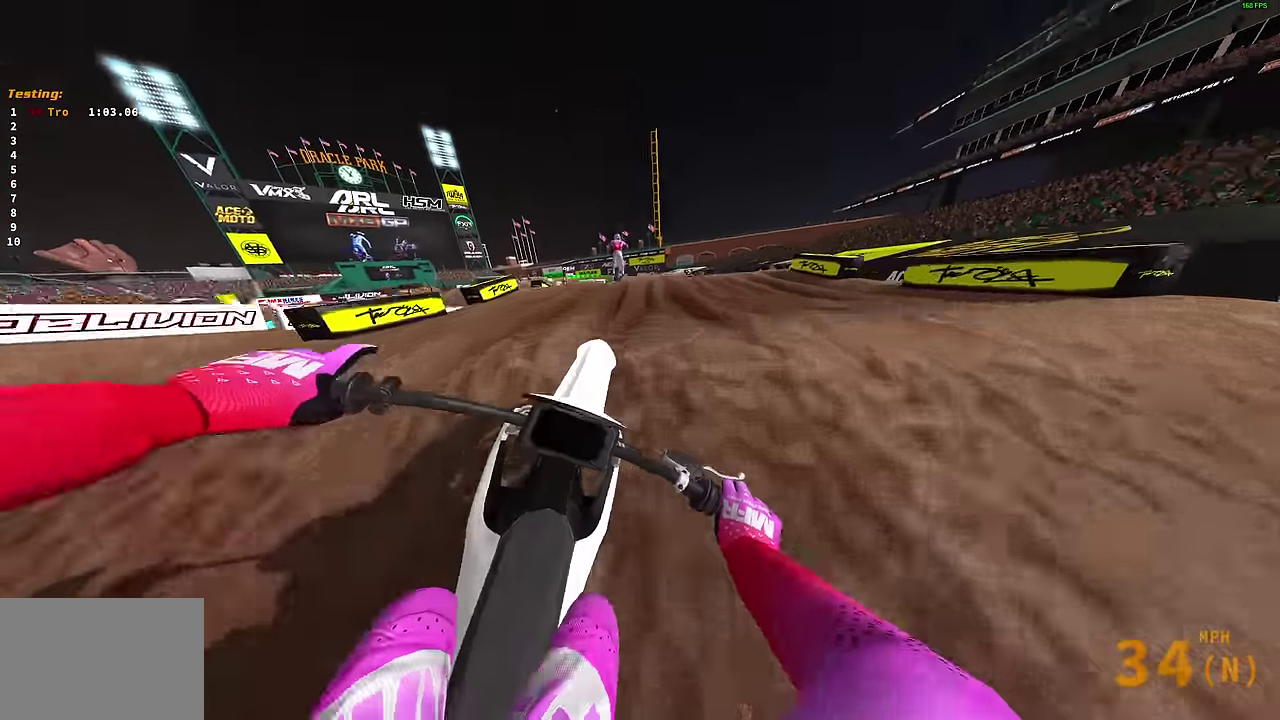
{"dt_ms": 600, "buttons": ["CROSS", "R2"], "left_stick": "left", "right_stick": "center", "events": [[117, "CROSS", "down"], [117, "left_stick", "center"], [117, "right_stick", "center"], [200, "R2", "up"], [217, "left_stick", "left"], [234, "CROSS", "up"], [484, "R2", "down"], [600, "CROSS", "down"]]}
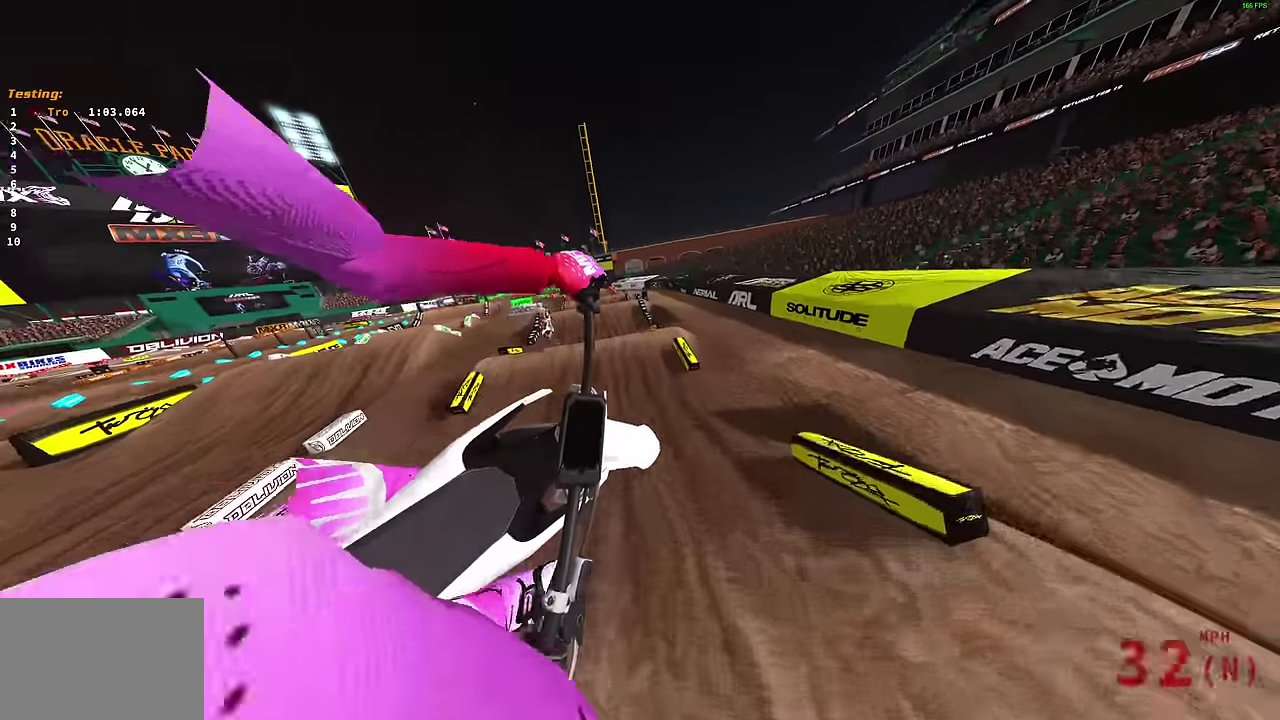
{"dt_ms": 400, "buttons": [], "left_stick": "left", "right_stick": "down-right", "events": [[100, "CROSS", "up"], [117, "R2", "up"], [350, "right_stick", "down-right"]]}
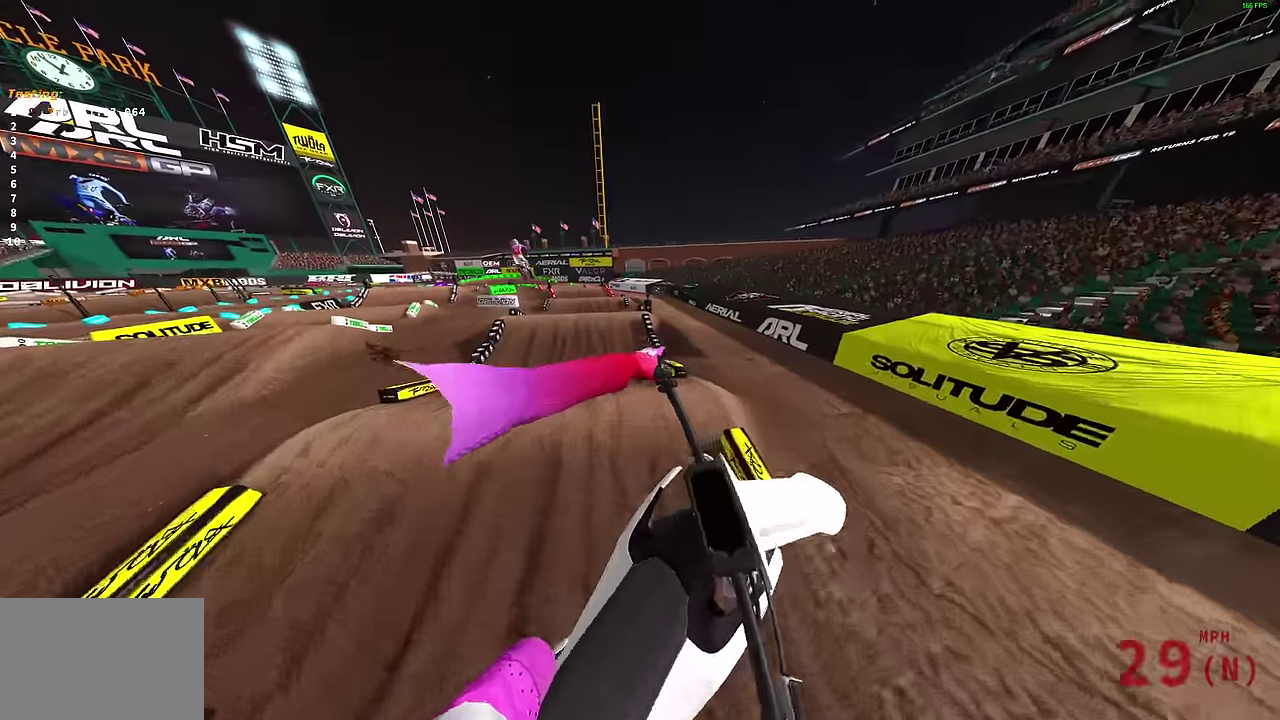
{"dt_ms": 500, "buttons": ["R2"], "left_stick": "center", "right_stick": "center", "events": [[150, "left_stick", "center"], [217, "right_stick", "down"], [267, "R2", "down"], [350, "left_stick", "up-left"], [384, "right_stick", "center"], [467, "left_stick", "center"]]}
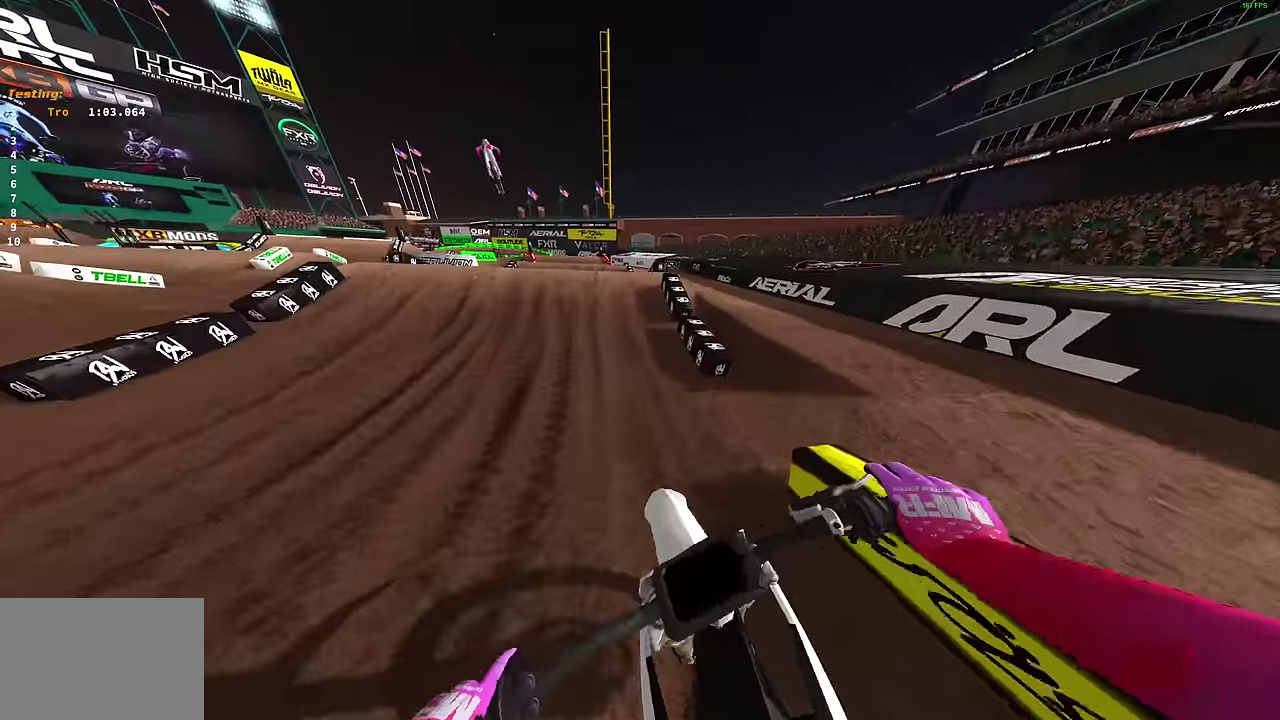
{"dt_ms": 500, "buttons": [], "left_stick": "up-left", "right_stick": "center", "events": [[17, "right_stick", "up-left"], [250, "left_stick", "left"], [367, "R2", "up"], [367, "right_stick", "center"], [417, "CROSS", "down"], [467, "left_stick", "up-left"], [484, "CROSS", "up"]]}
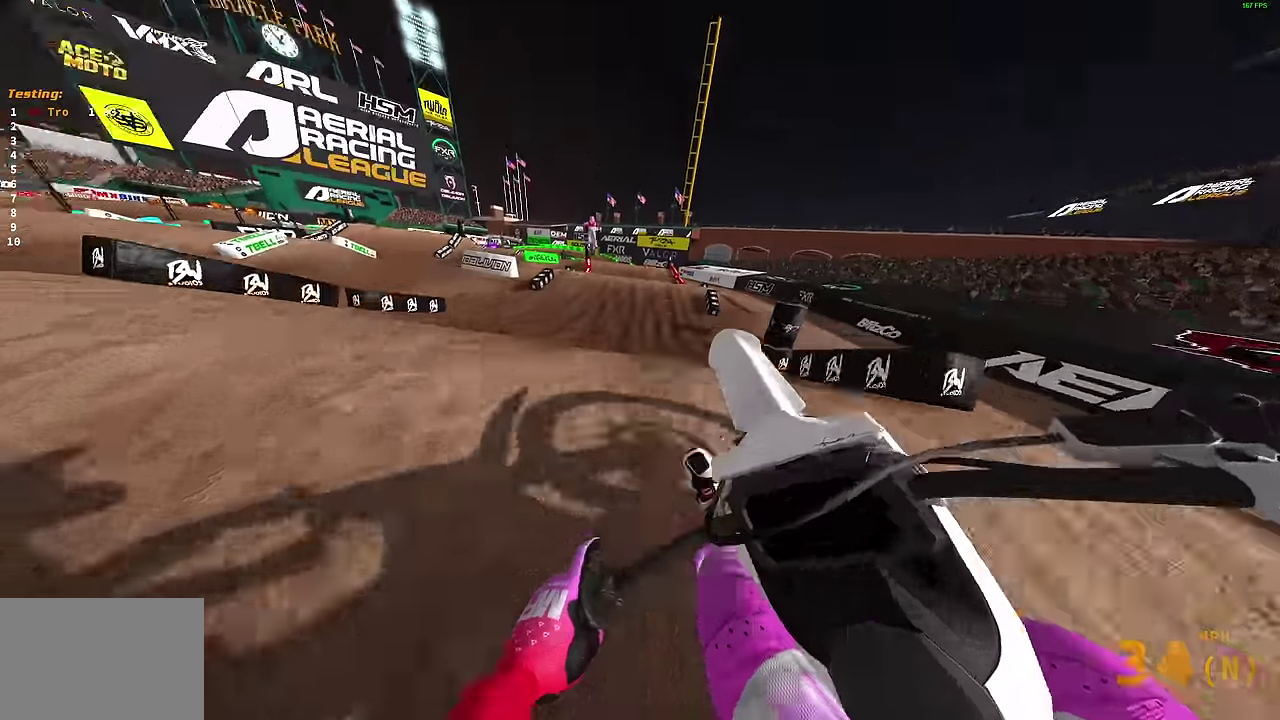
{"dt_ms": 400, "buttons": [], "left_stick": "right", "right_stick": "center", "events": [[67, "left_stick", "up-right"], [200, "CROSS", "down"], [217, "left_stick", "right"], [267, "CROSS", "up"]]}